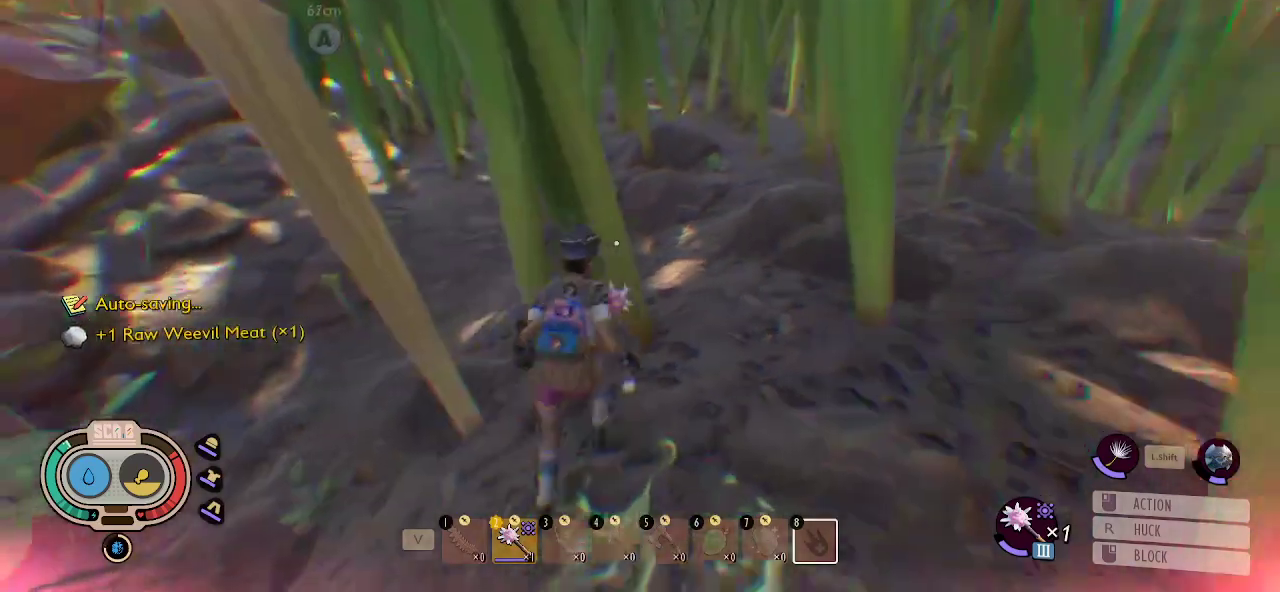
Gameplay with keyboard and mouse; each line is a JSON object with the keys and mouse buttons held at the frame after it. "events" lists presses ("down") and releases ("up") of "1", "2", "3", "4", "5", "a", "alt", "c", "caps_lock", "ctrl", "d", "e", "f", "g", "q", "r", "s", "shift", "space", "t", "tab", "v", "w", "x", "z", "mouse_left", "mouse_wheel" and "mouse_right" between this image and that frame as [ms after this image, input, new state], when the widget could be followed in between. "mouse_left", "mouse_wheel", "mouse_right" = the "left", "wheel", "right" buttons of the "mouse" list. No other keys are recorded. "wheel" means that the mouse wheel is clicked or scrolled. "mouse_move" is the direction in which the mouse moves at that frame (one of eight, or "still"), when it could be read.
{"keys": ["shift", "w"], "mouse": [], "mouse_move": "left", "events": [[50, "d", "up"], [283, "d", "down"], [433, "d", "up"]]}
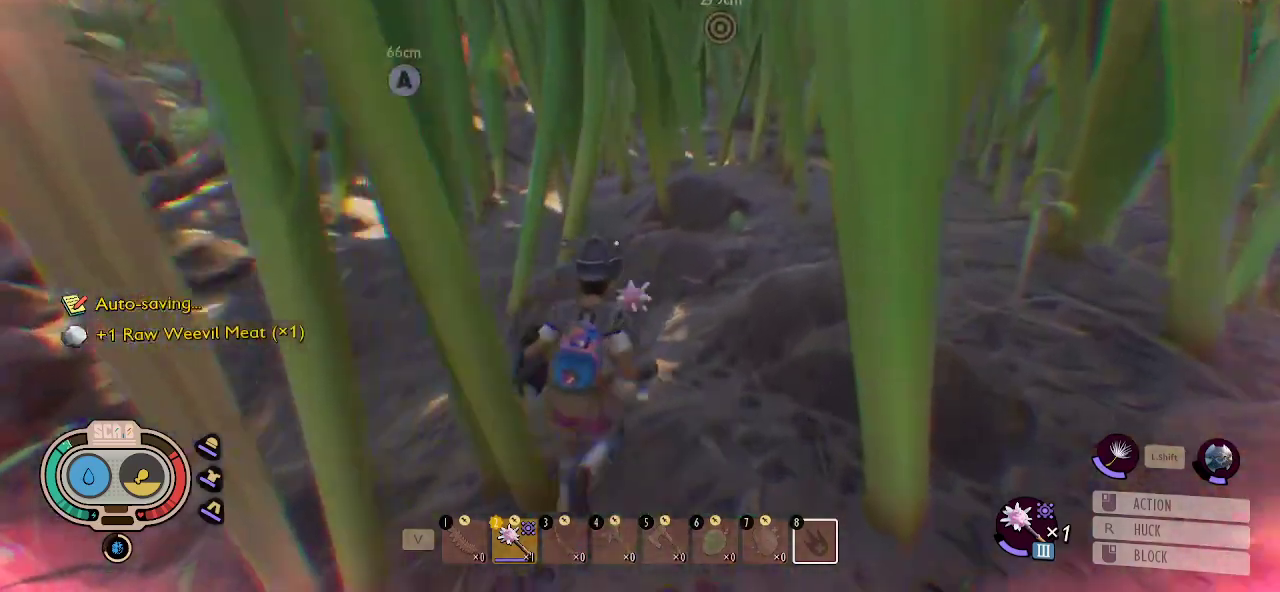
{"keys": ["shift", "w"], "mouse": [], "mouse_move": "left", "events": []}
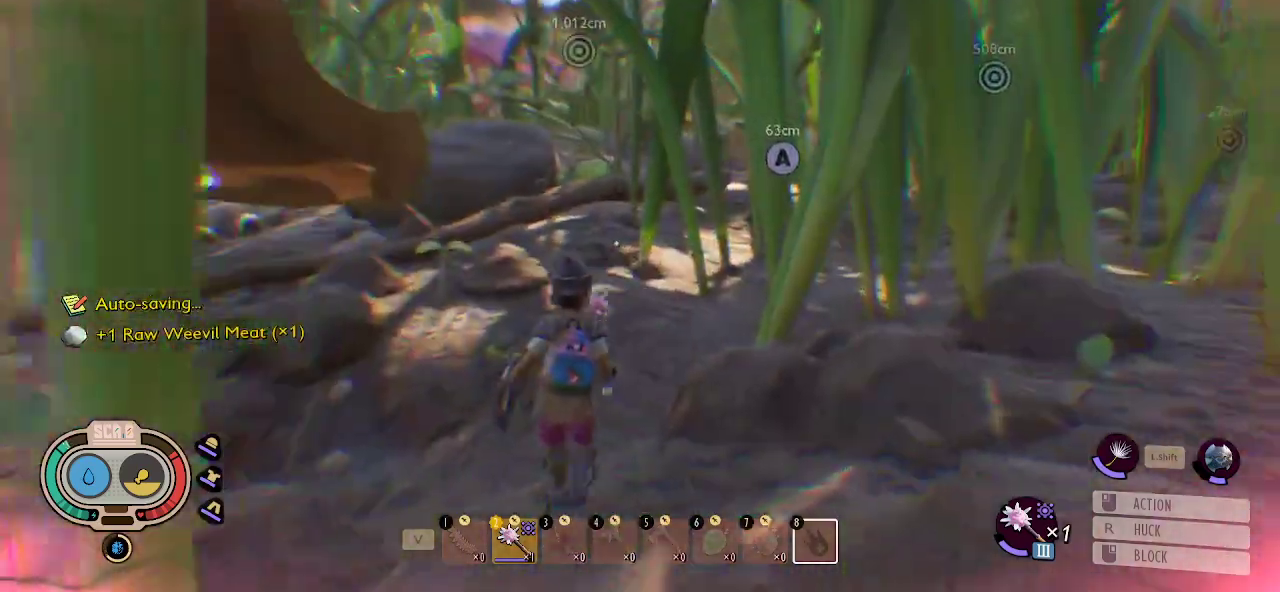
{"keys": ["shift", "w"], "mouse": [], "mouse_move": "still", "events": []}
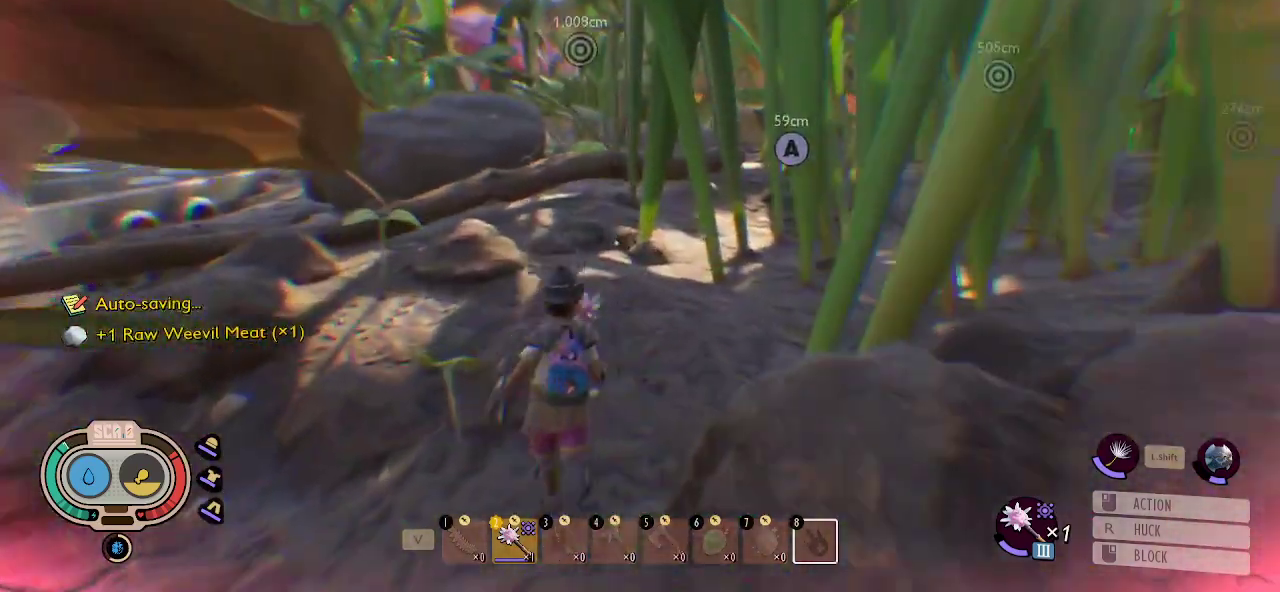
{"keys": ["shift", "w"], "mouse": [], "mouse_move": "left", "events": []}
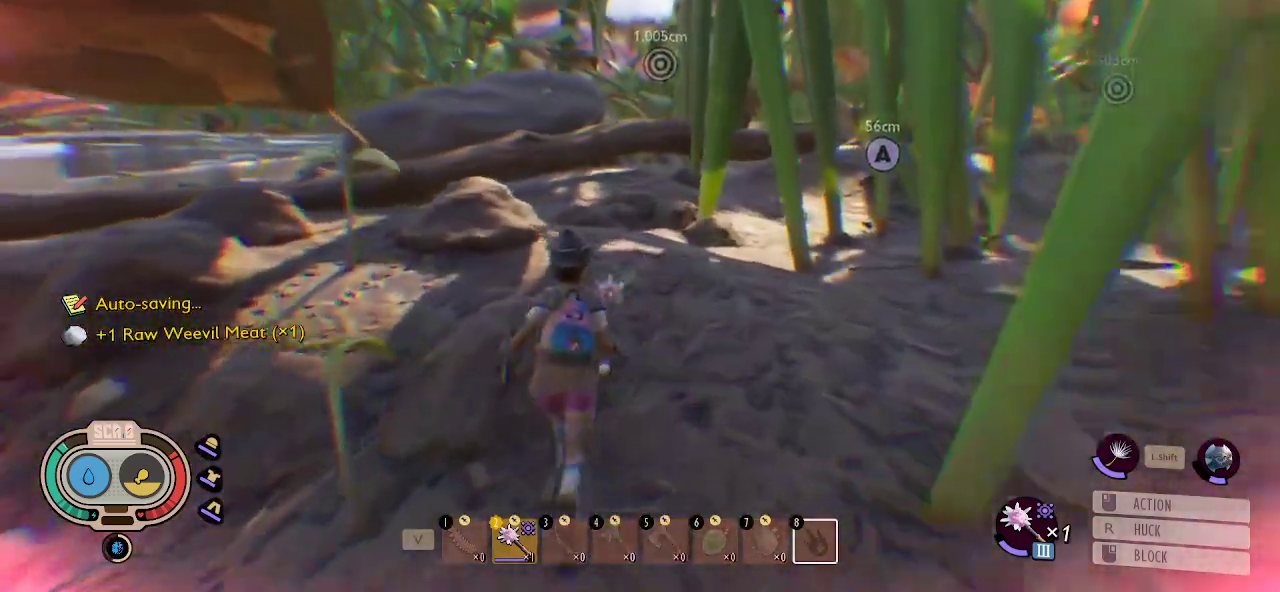
{"keys": ["shift", "w"], "mouse": [], "mouse_move": "still", "events": []}
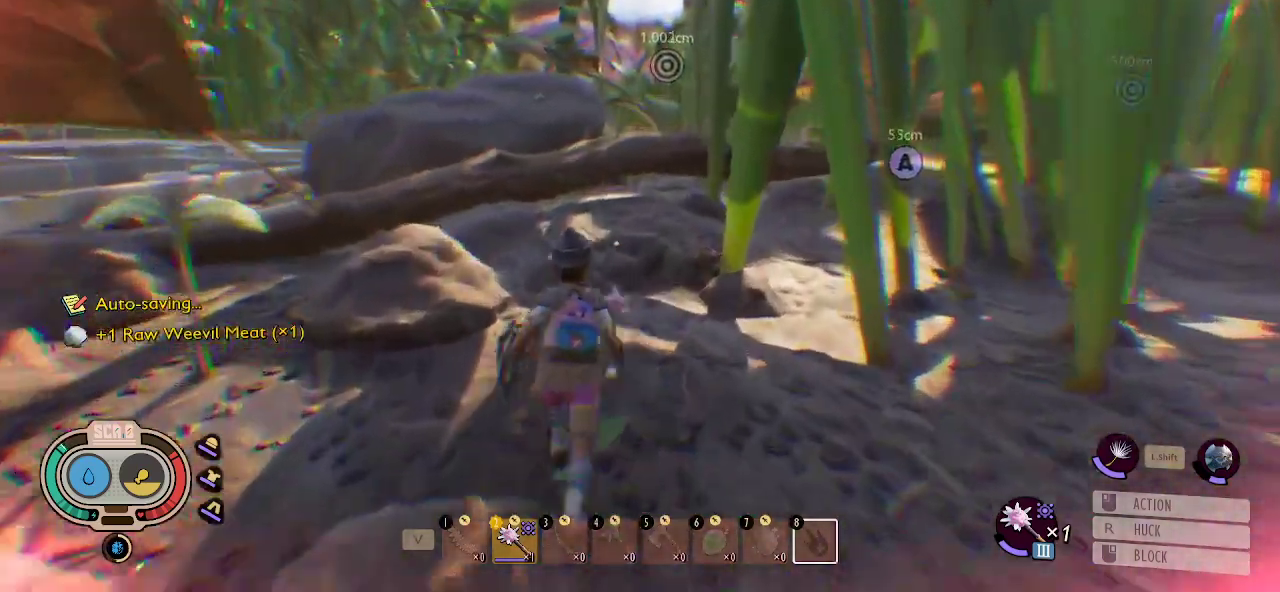
{"keys": ["shift", "w"], "mouse": [], "mouse_move": "still", "events": []}
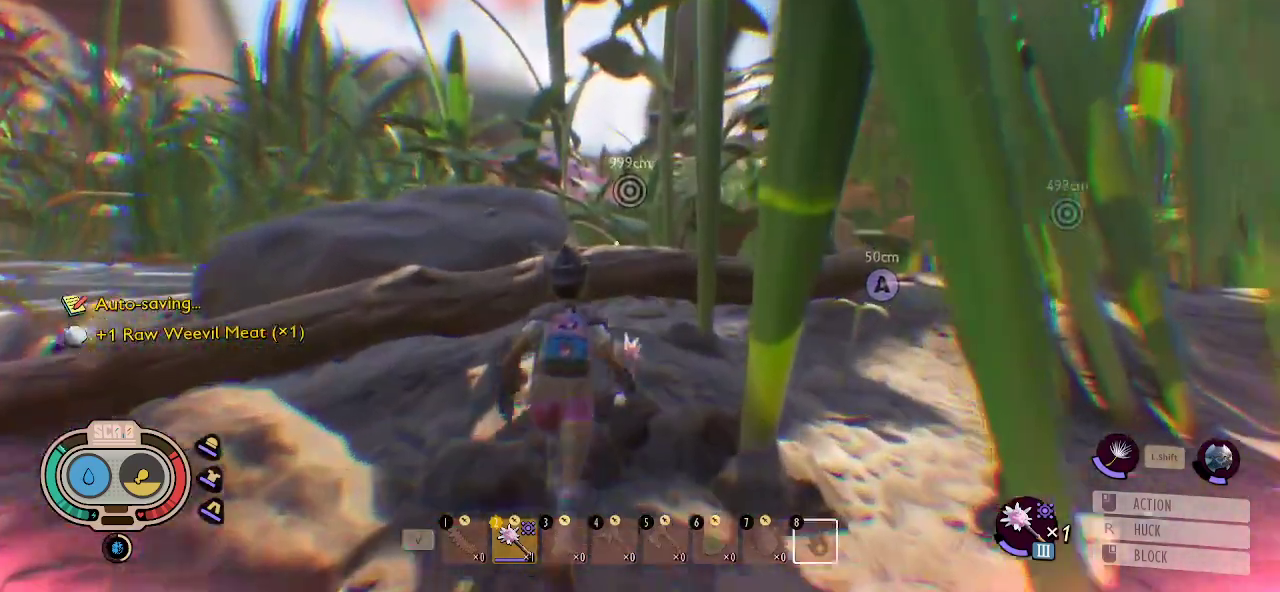
{"keys": ["shift", "space", "w"], "mouse": [], "mouse_move": "still", "events": [[333, "space", "down"]]}
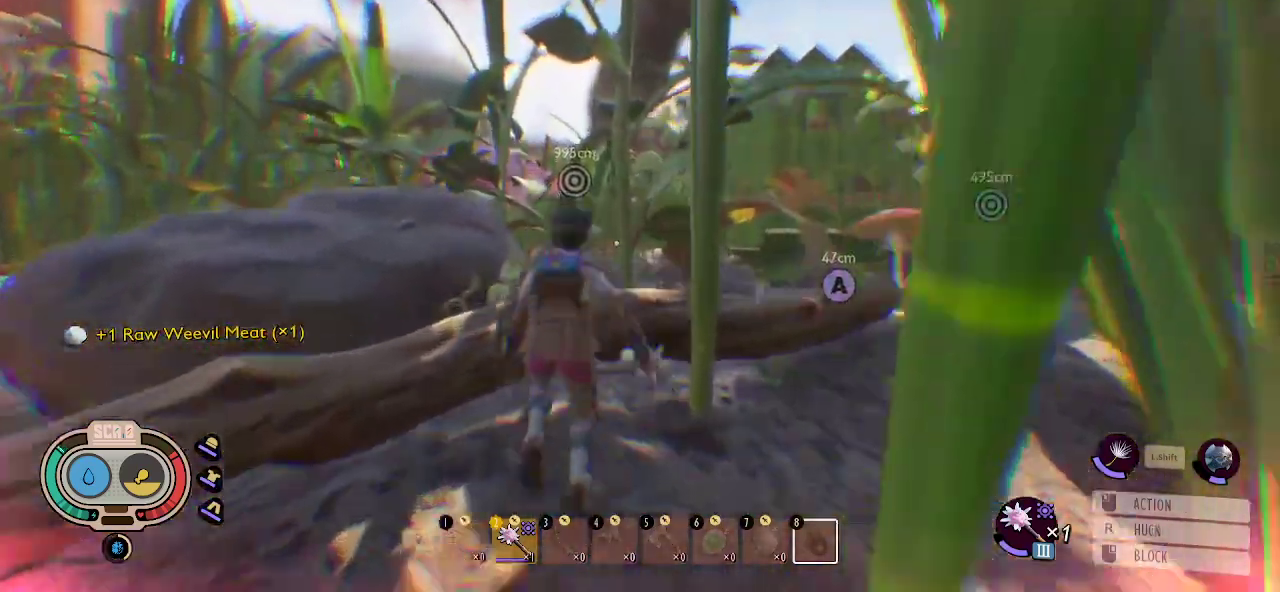
{"keys": ["shift", "w"], "mouse": [], "mouse_move": "still", "events": [[116, "space", "up"]]}
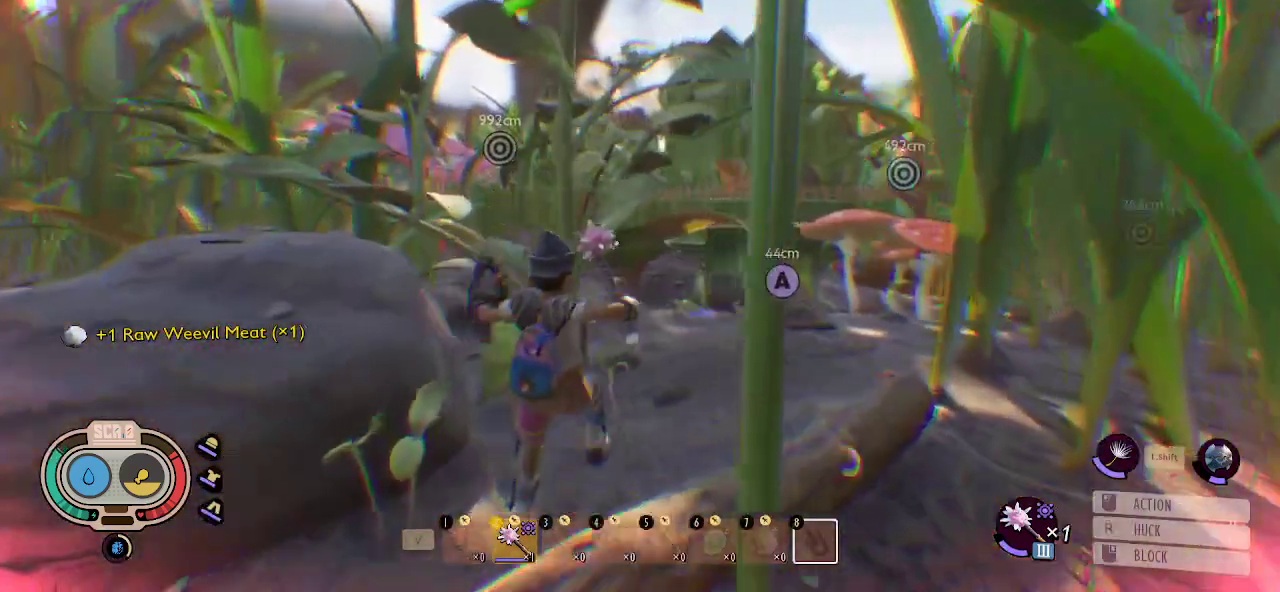
{"keys": ["shift", "w"], "mouse": [], "mouse_move": "right", "events": []}
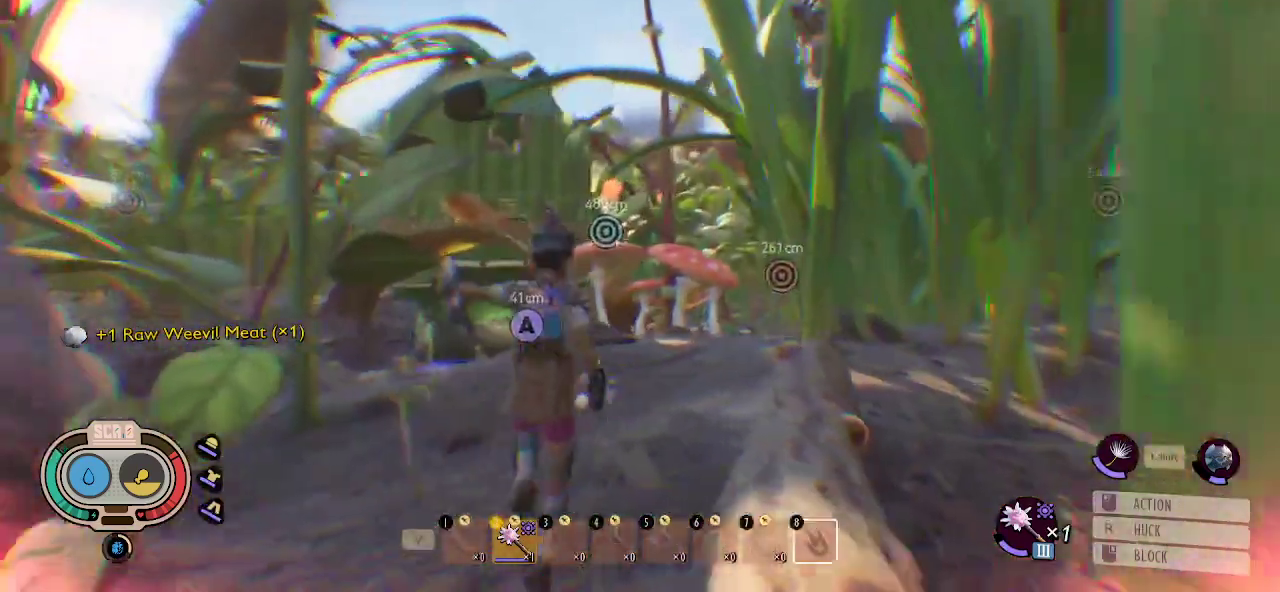
{"keys": ["shift", "w"], "mouse": [], "mouse_move": "up-left", "events": []}
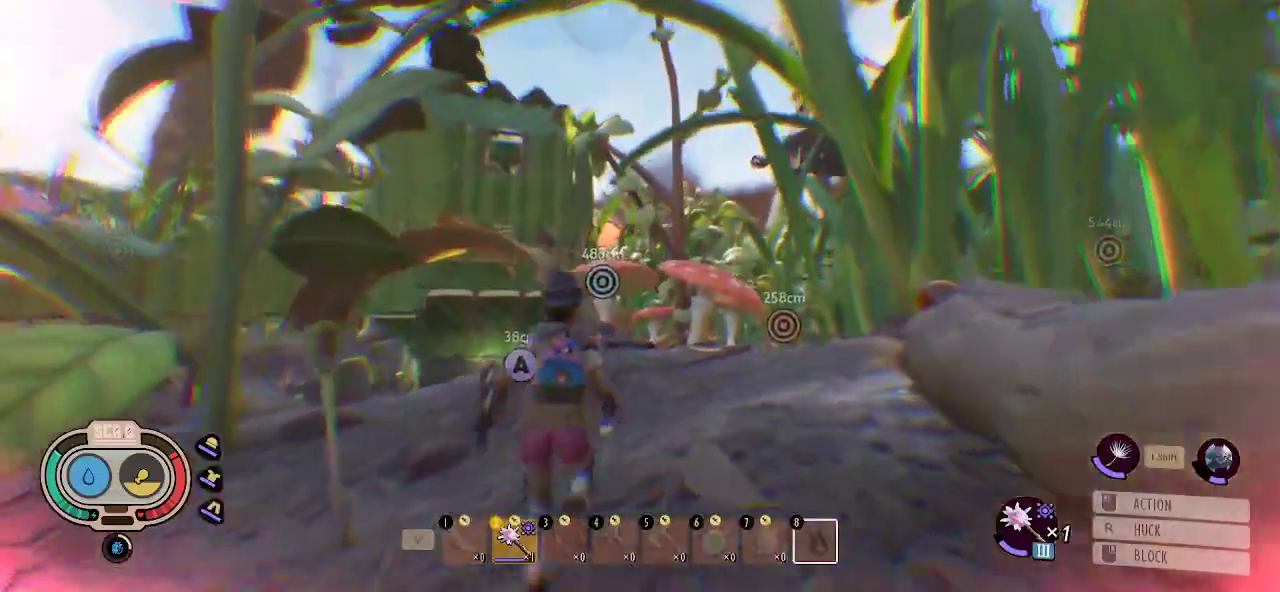
{"keys": ["shift", "w"], "mouse": [], "mouse_move": "up", "events": []}
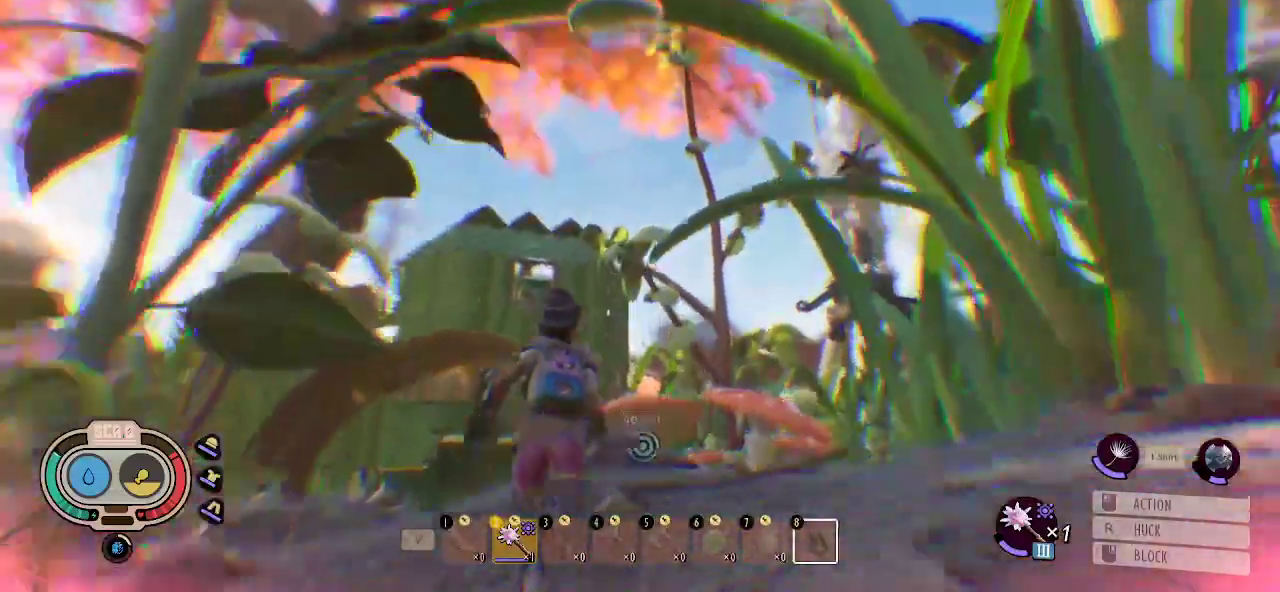
{"keys": [], "mouse": [], "mouse_move": "down-right", "events": [[33, "shift", "up"], [33, "w", "up"]]}
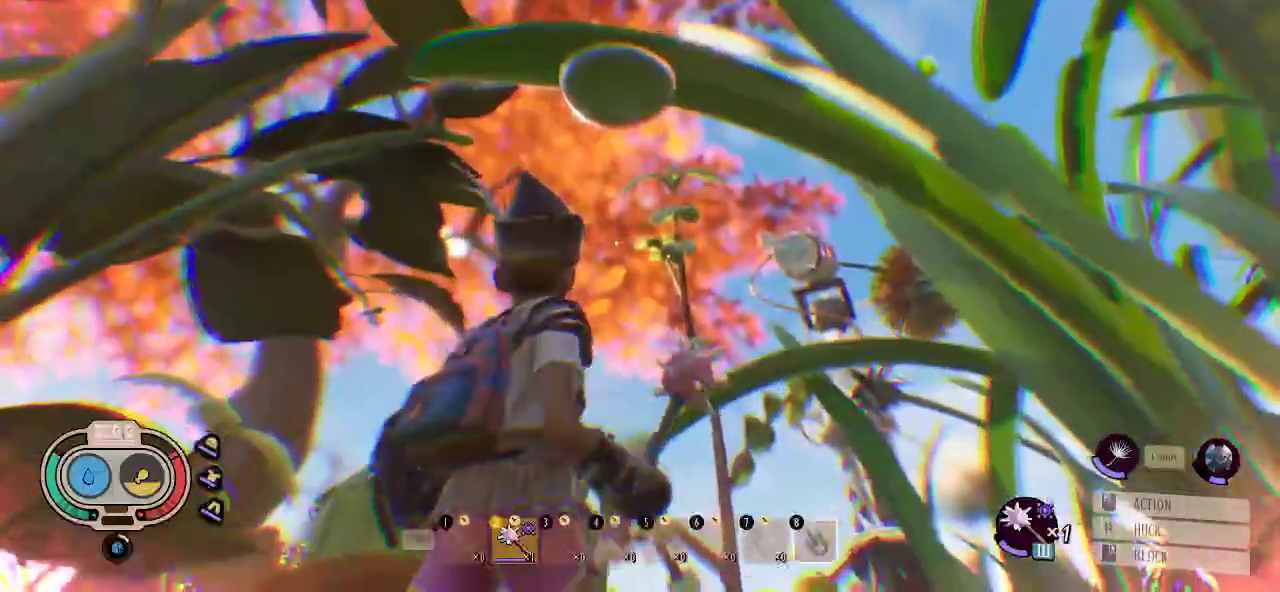
{"keys": ["w"], "mouse": [], "mouse_move": "down-left", "events": [[233, "w", "down"]]}
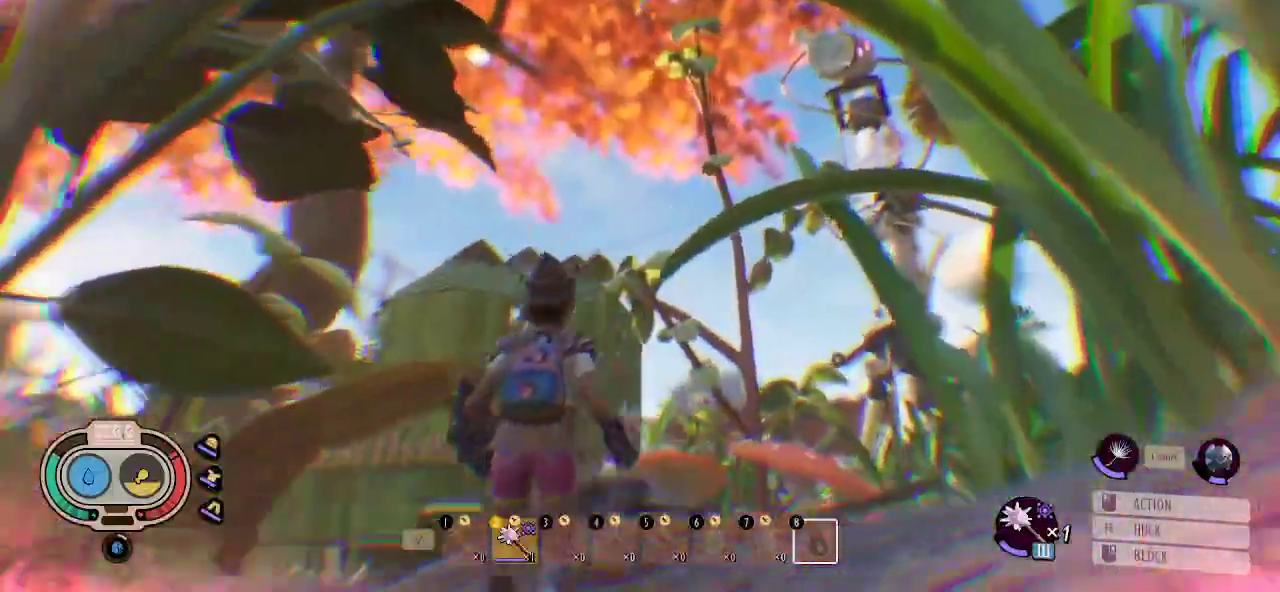
{"keys": ["w"], "mouse": [], "mouse_move": "up-right", "events": []}
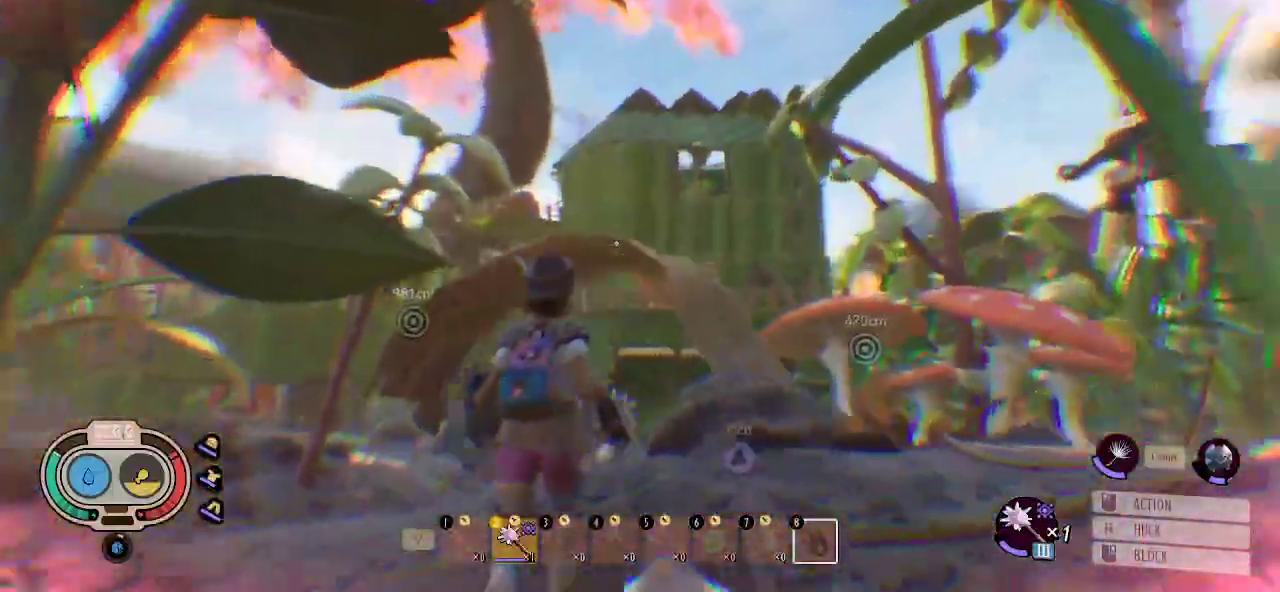
{"keys": ["a", "w"], "mouse": [], "mouse_move": "still", "events": [[166, "a", "down"]]}
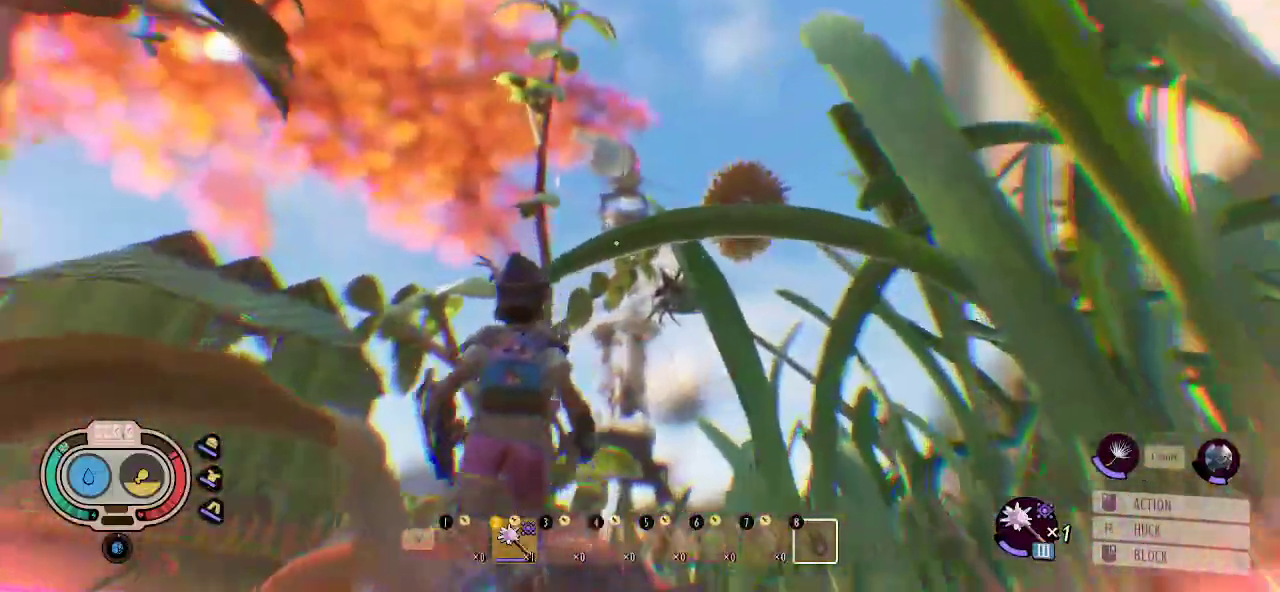
{"keys": ["a", "w"], "mouse": [], "mouse_move": "down-left", "events": []}
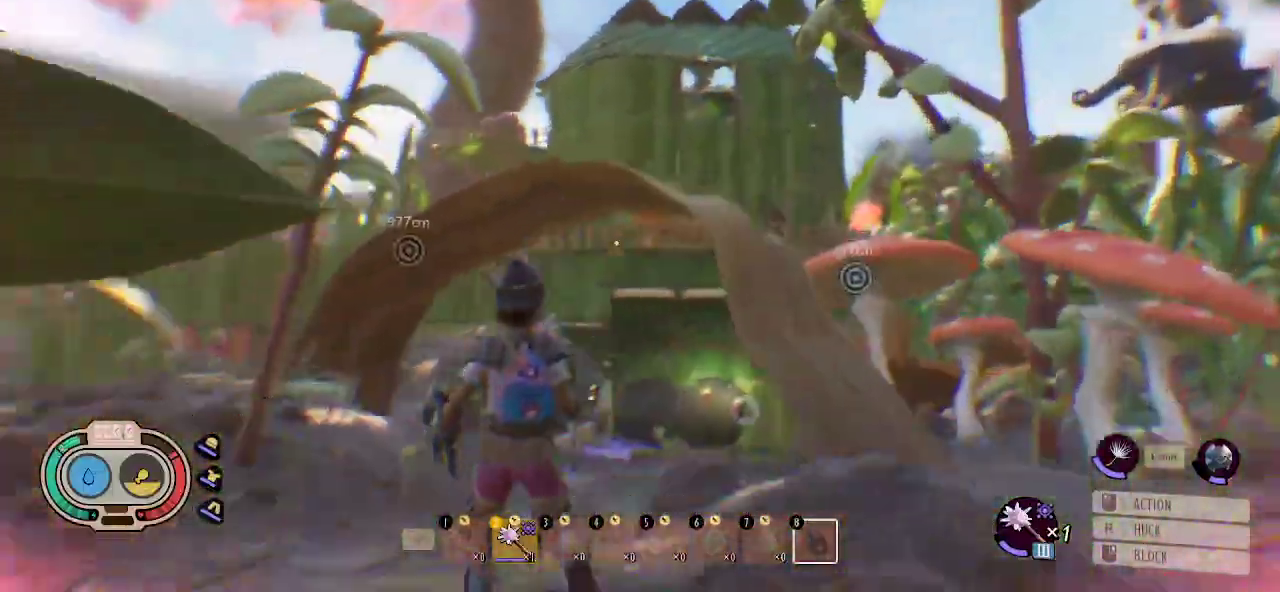
{"keys": ["shift", "w"], "mouse": [], "mouse_move": "still", "events": [[116, "a", "up"], [300, "shift", "down"]]}
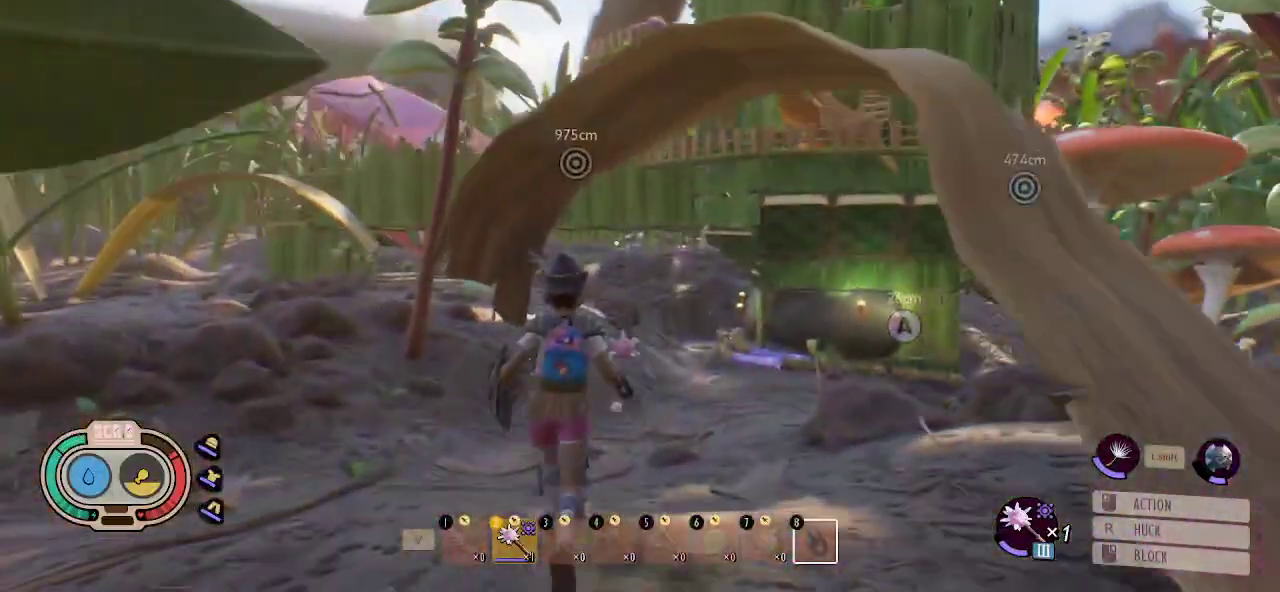
{"keys": ["shift", "w"], "mouse": [], "mouse_move": "up", "events": []}
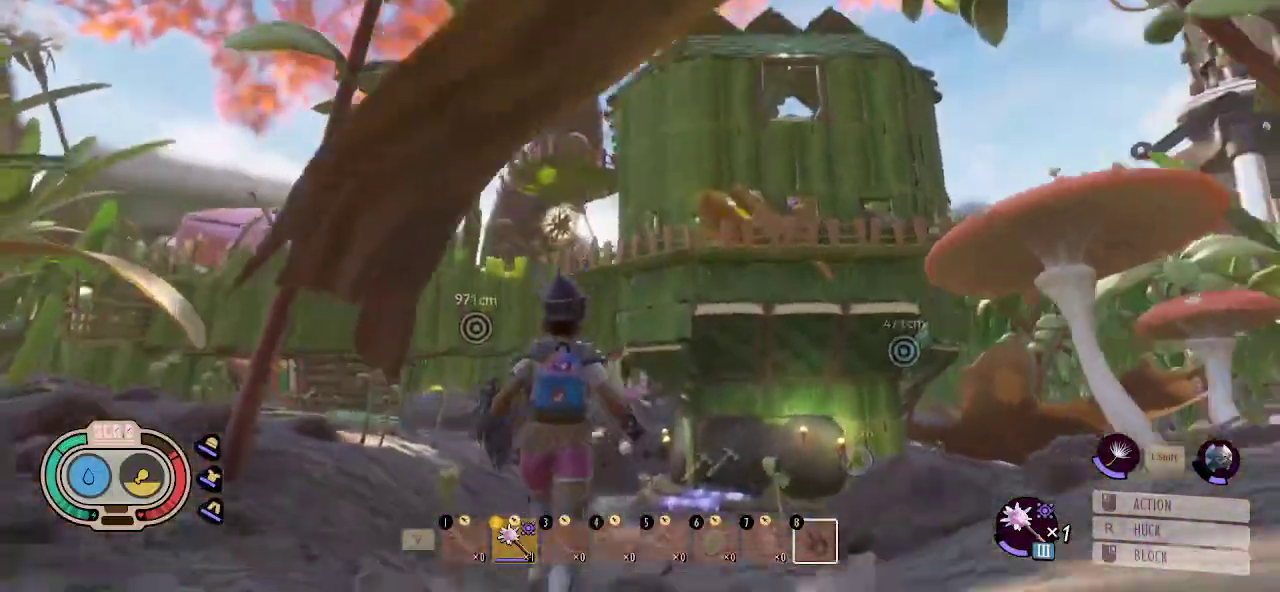
{"keys": ["shift", "w"], "mouse": [], "mouse_move": "still", "events": []}
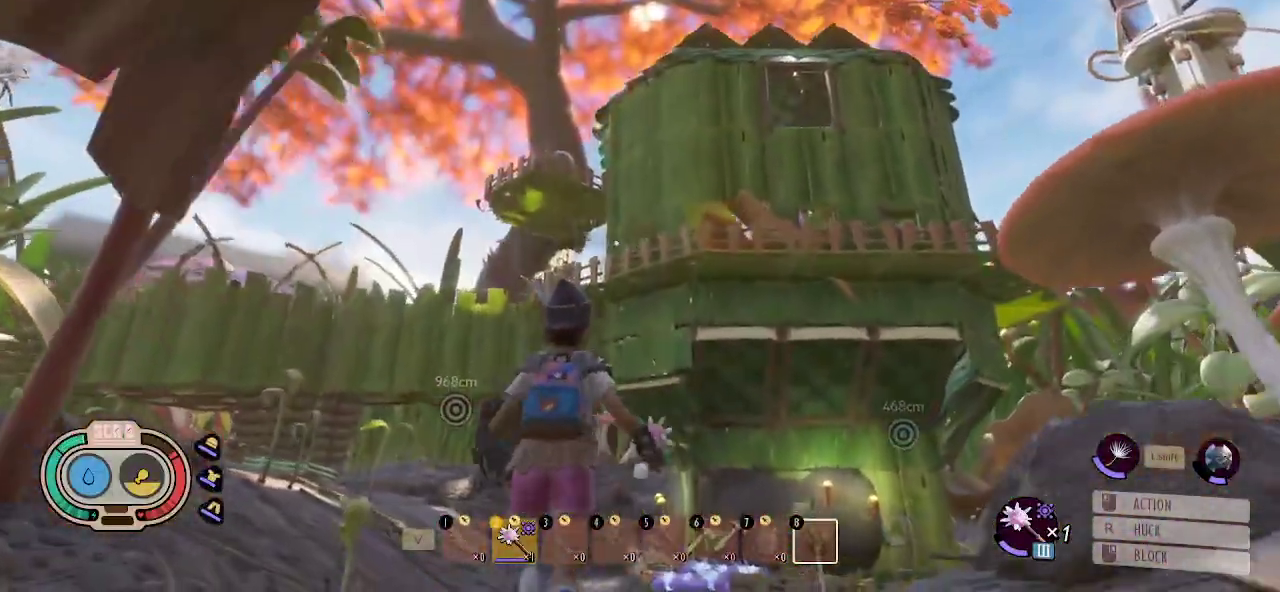
{"keys": ["a", "shift", "w"], "mouse": [], "mouse_move": "still", "events": [[16, "a", "down"]]}
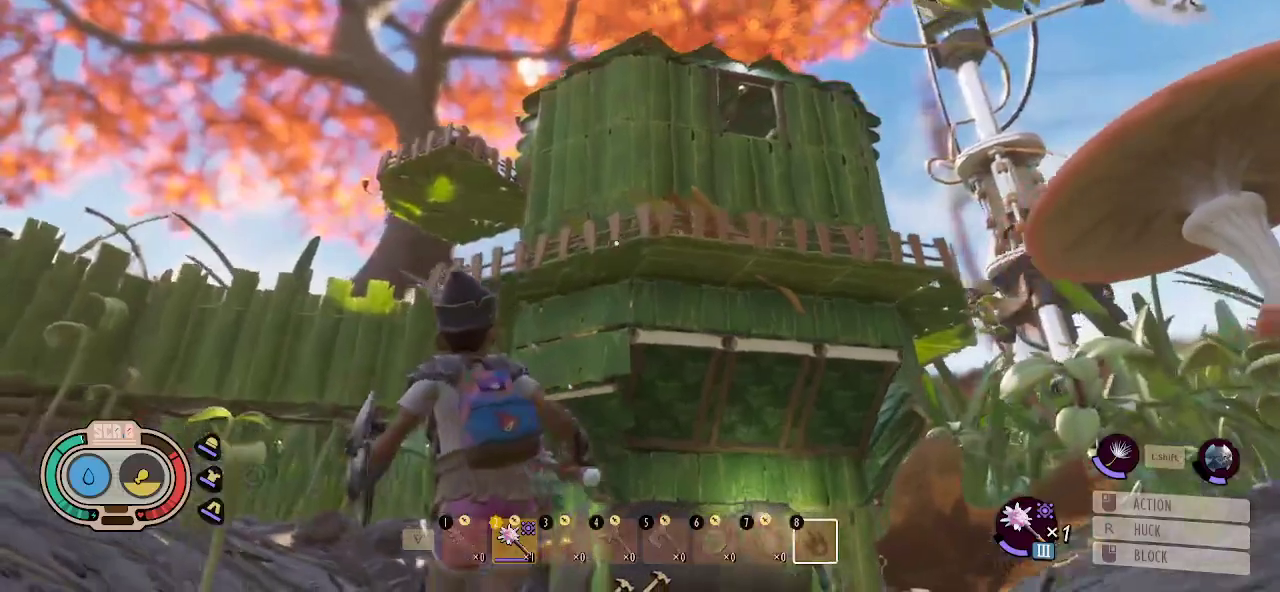
{"keys": ["a", "shift"], "mouse": [], "mouse_move": "still", "events": [[133, "w", "up"]]}
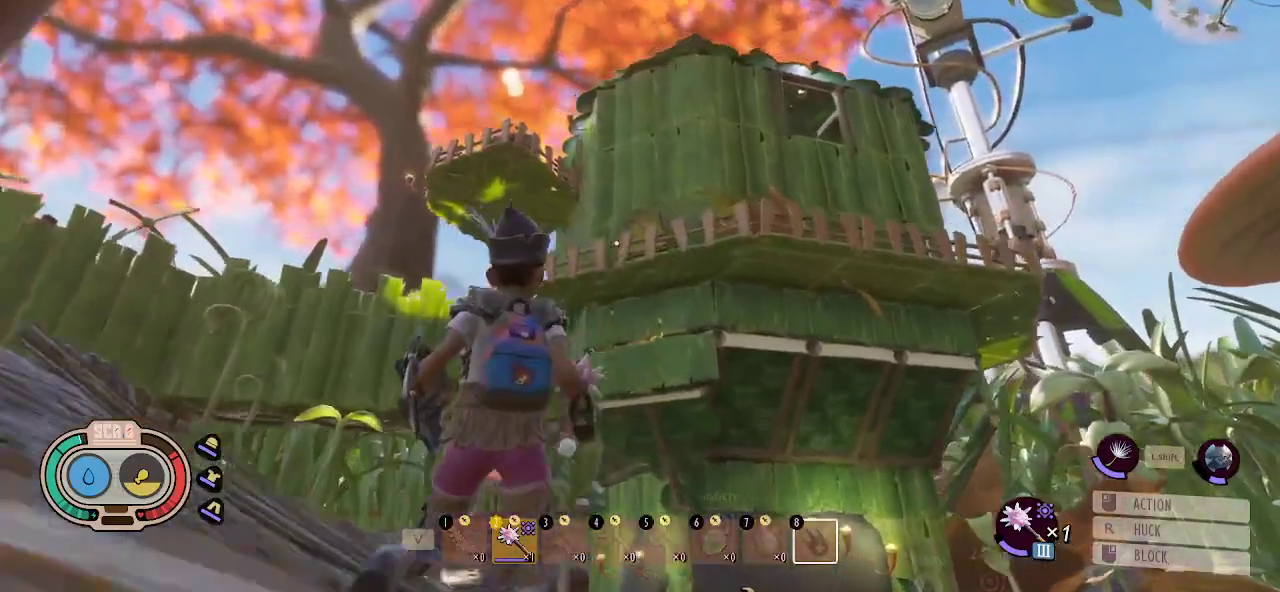
{"keys": ["a", "shift", "w"], "mouse": [], "mouse_move": "still", "events": [[466, "w", "down"]]}
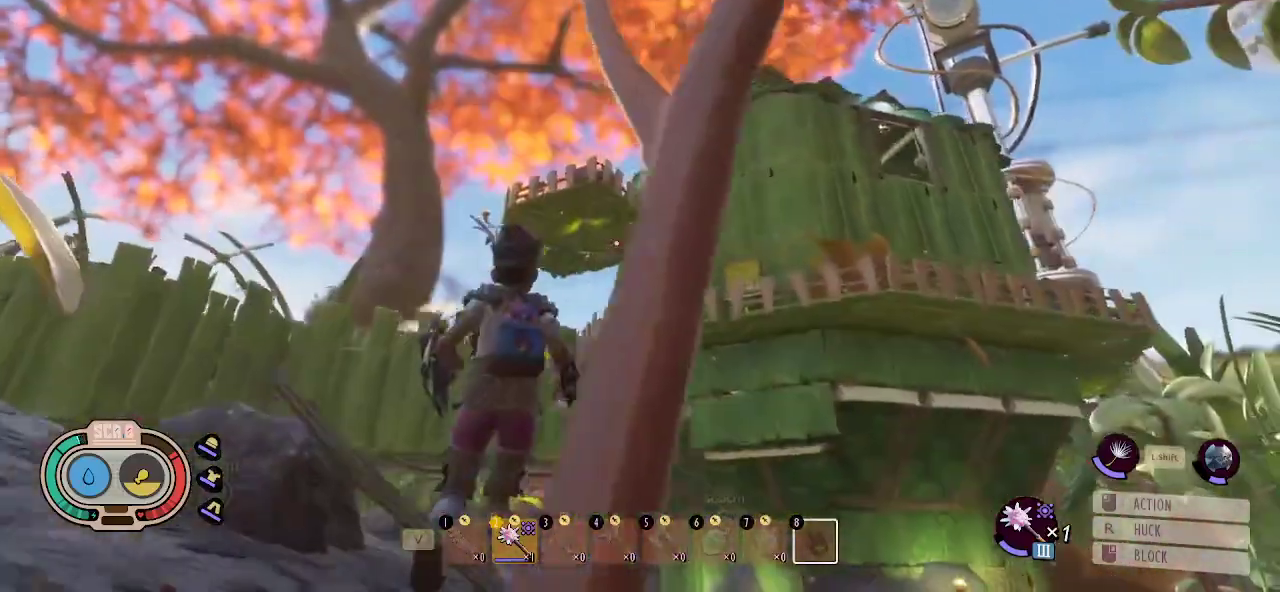
{"keys": ["a", "shift", "w"], "mouse": [], "mouse_move": "still", "events": []}
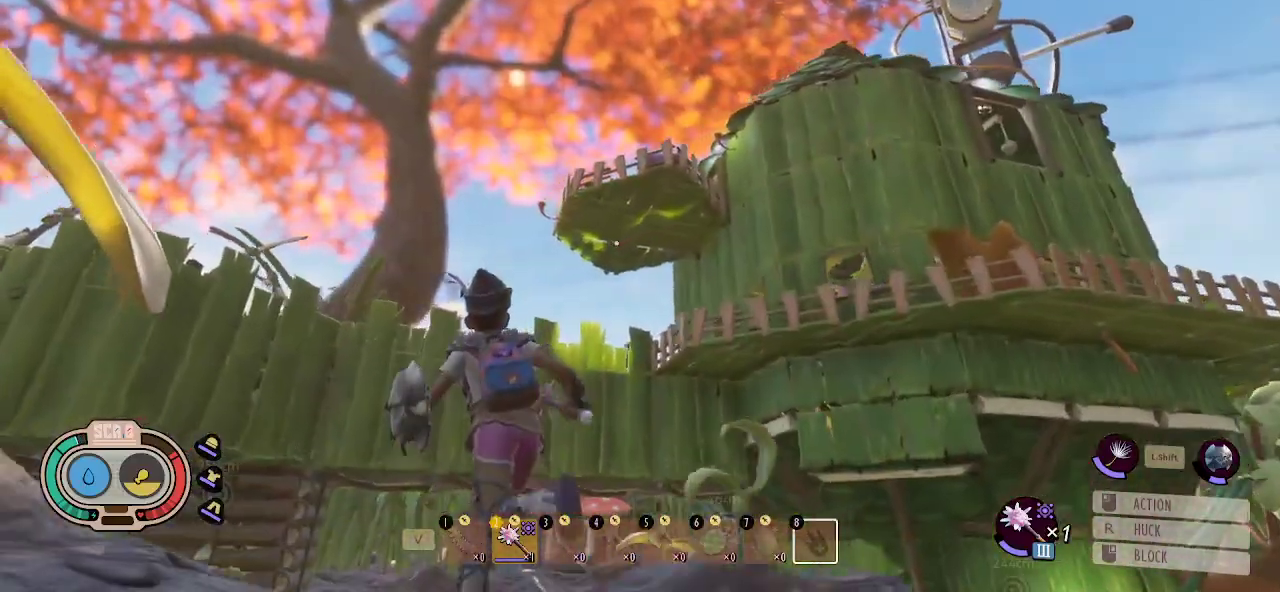
{"keys": ["shift", "w"], "mouse": [], "mouse_move": "still", "events": [[216, "a", "up"]]}
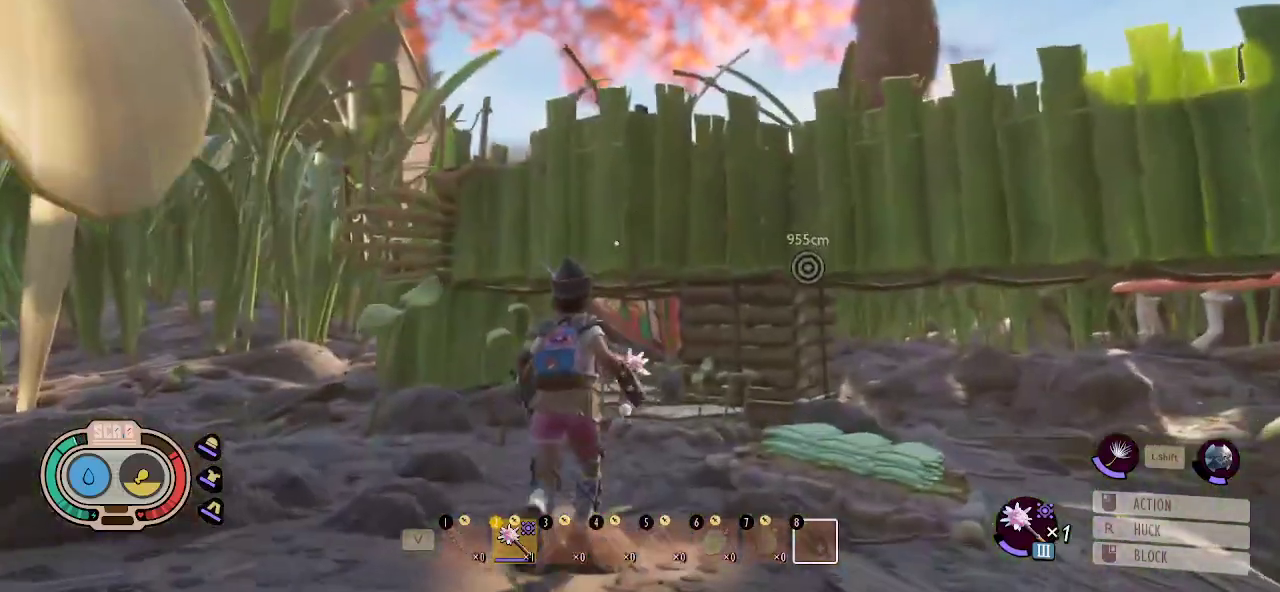
{"keys": ["shift", "w"], "mouse": [], "mouse_move": "right", "events": []}
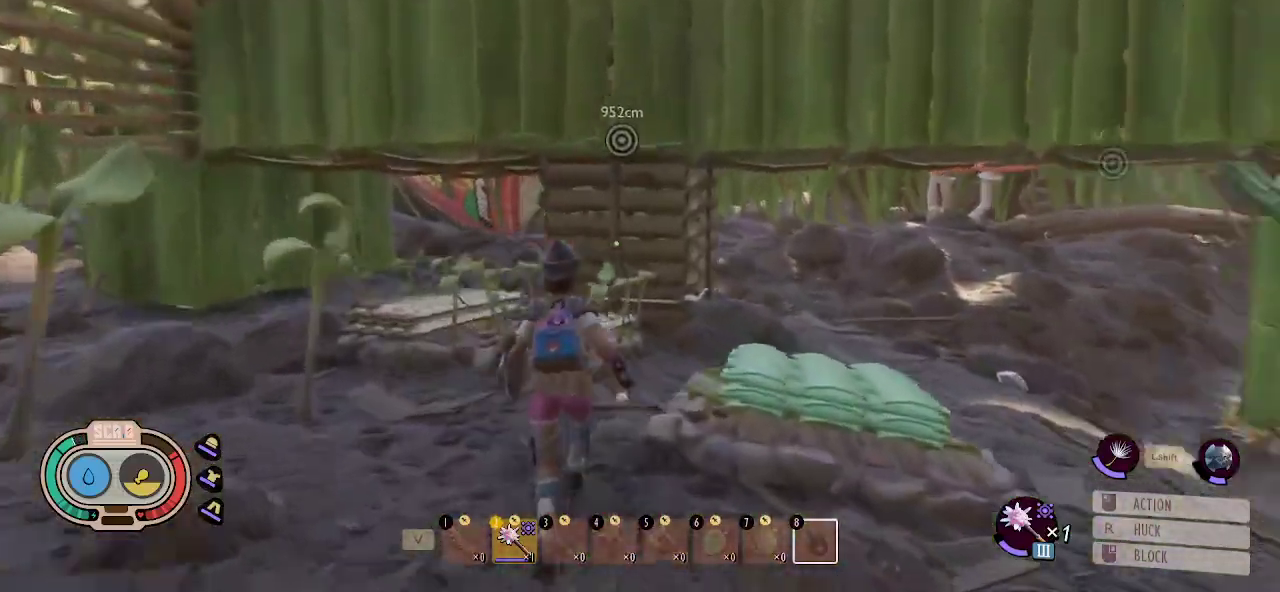
{"keys": ["shift", "w"], "mouse": [], "mouse_move": "right", "events": [[300, "d", "down"], [483, "d", "up"]]}
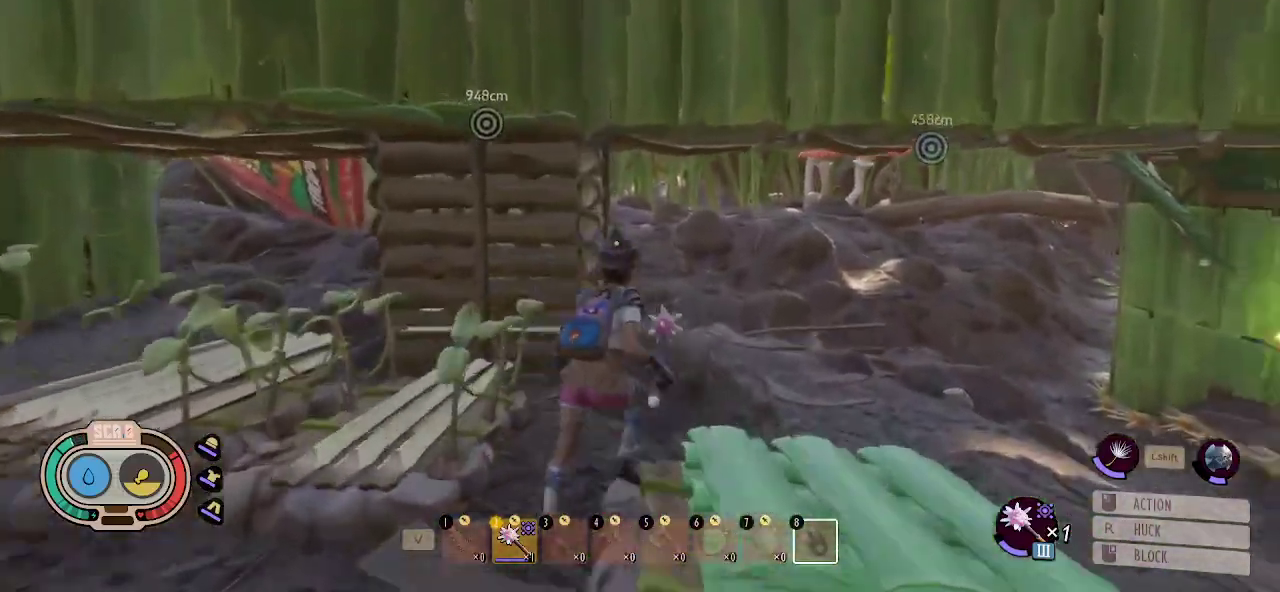
{"keys": ["shift", "w"], "mouse": [], "mouse_move": "left", "events": []}
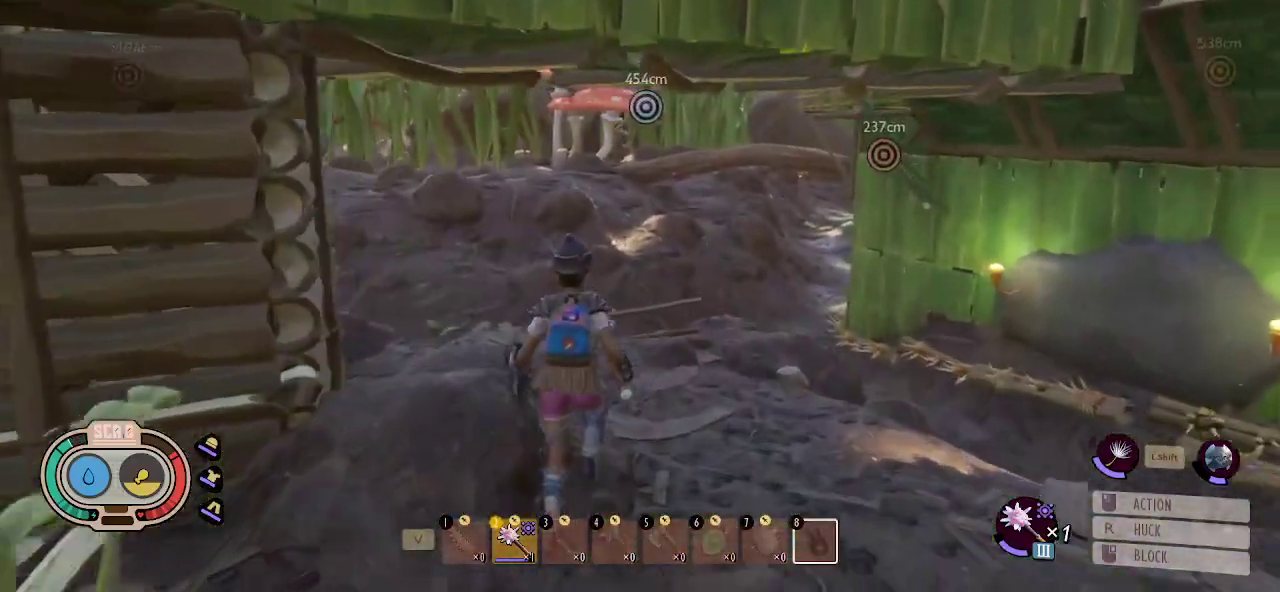
{"keys": ["shift", "w"], "mouse": [], "mouse_move": "still", "events": []}
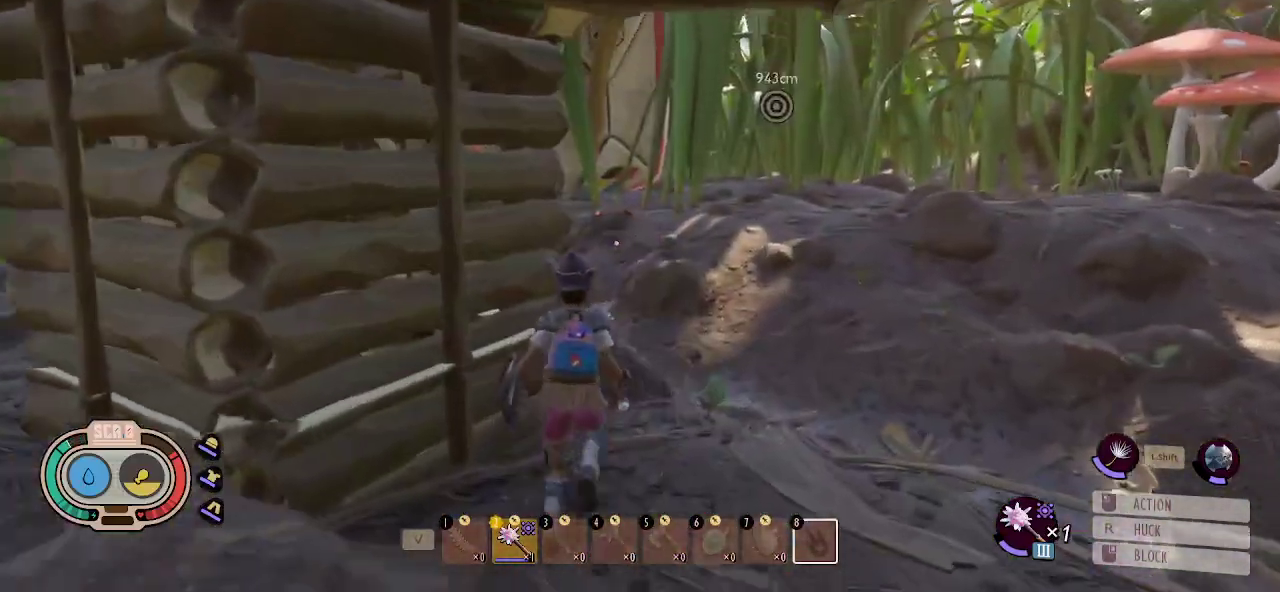
{"keys": ["d", "shift", "w"], "mouse": [], "mouse_move": "left", "events": [[16, "d", "down"]]}